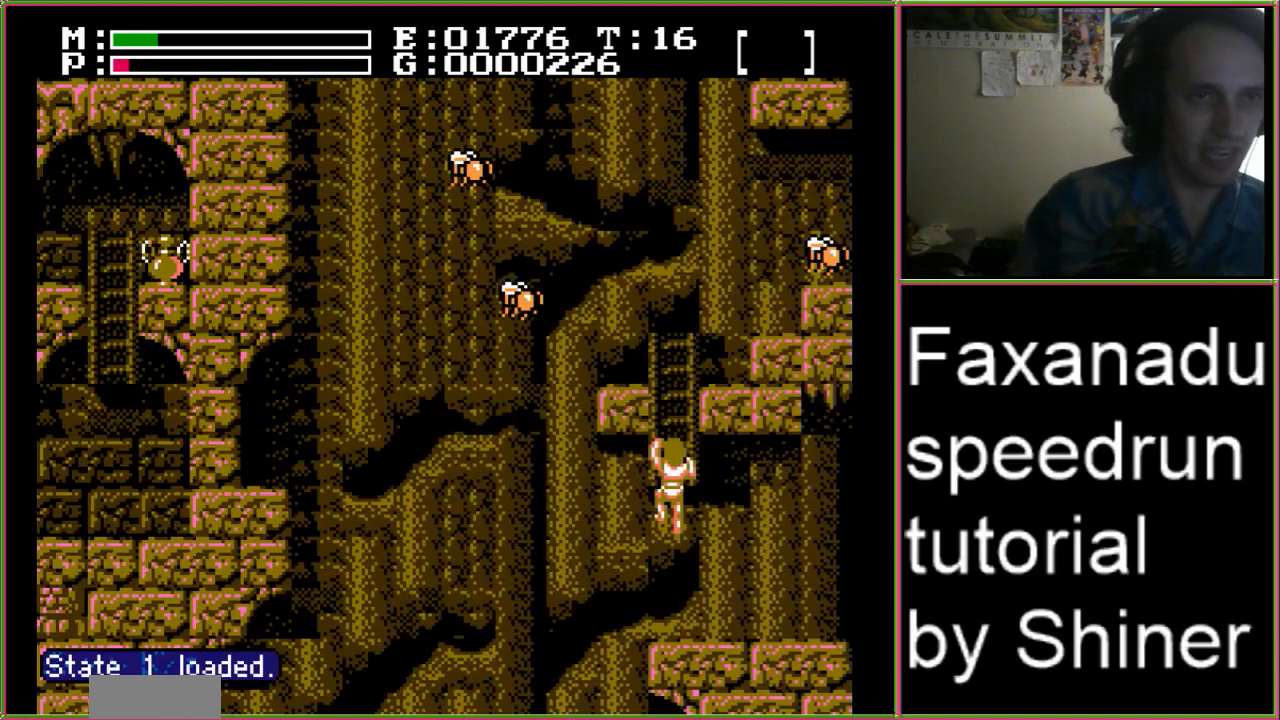
Gameplay with a controller (Nintendo layout); each line is a JSON object with the inputs held at the frame after it. "events" lists button and stick changes between this image and that frame as [ms after this image, input, new state], when the widget could be followed in between. Not read: L3 R3.
{"buttons": [], "events": []}
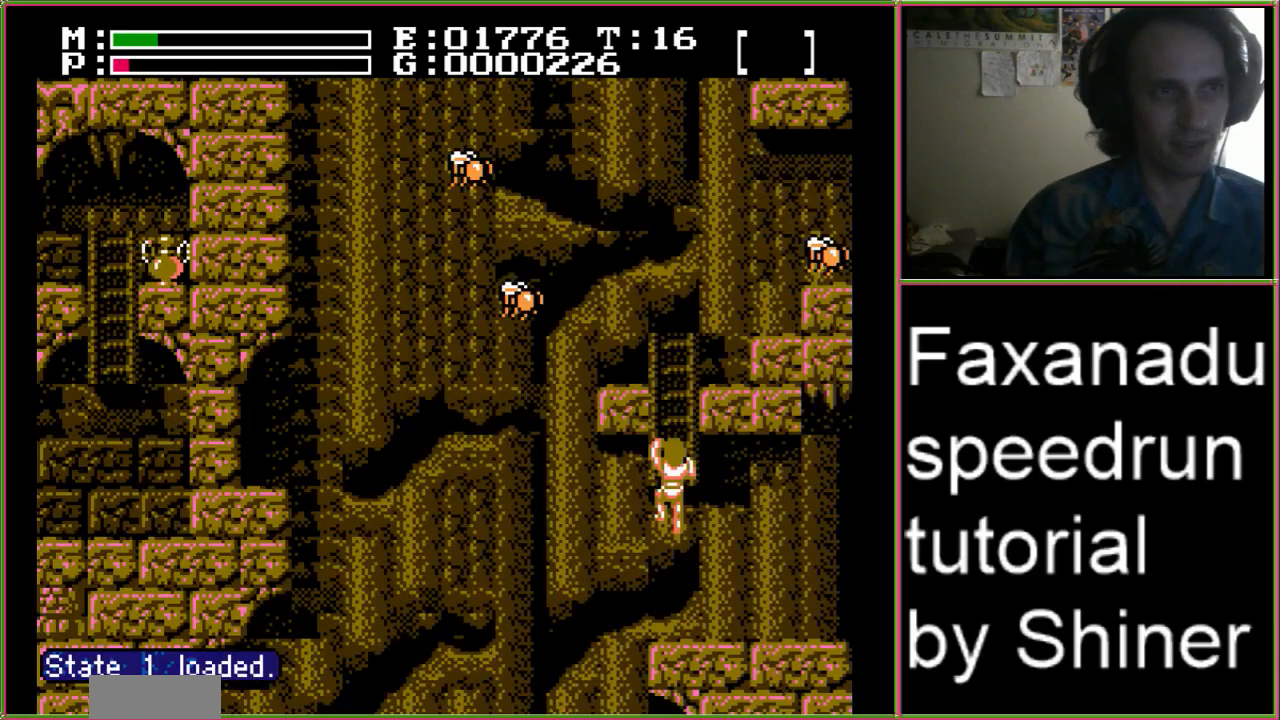
{"buttons": [], "events": []}
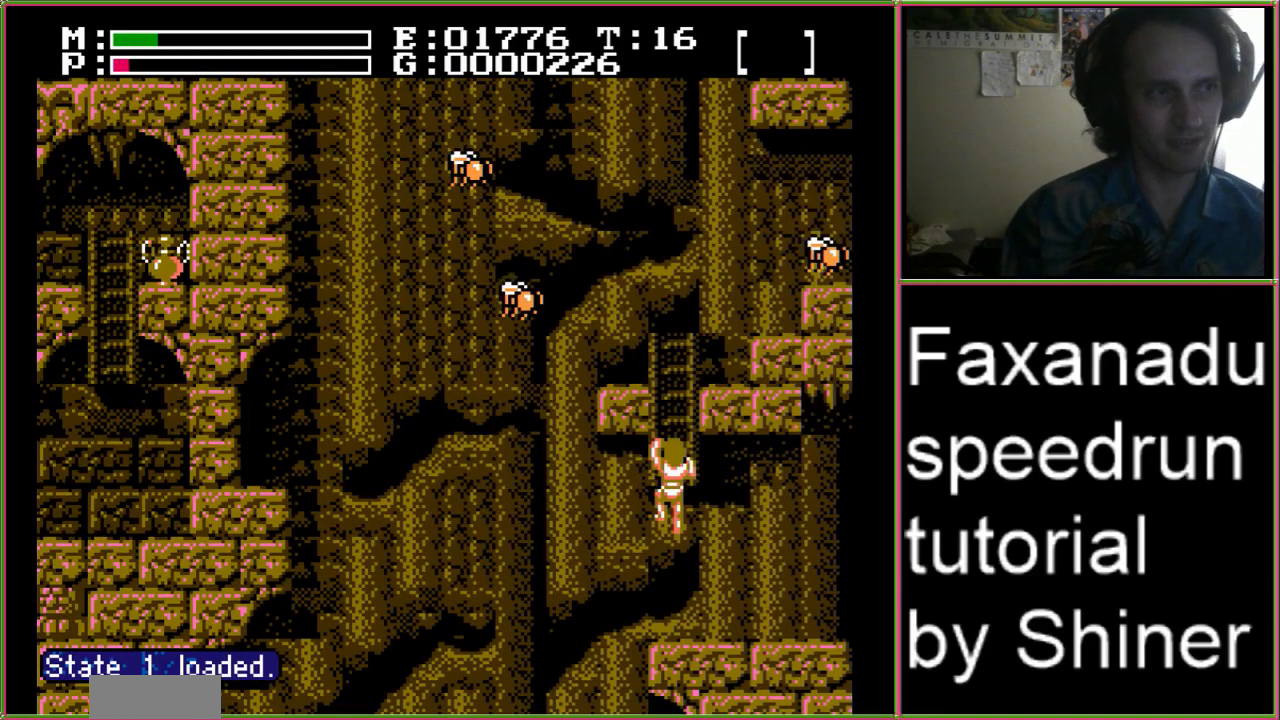
{"buttons": [], "events": []}
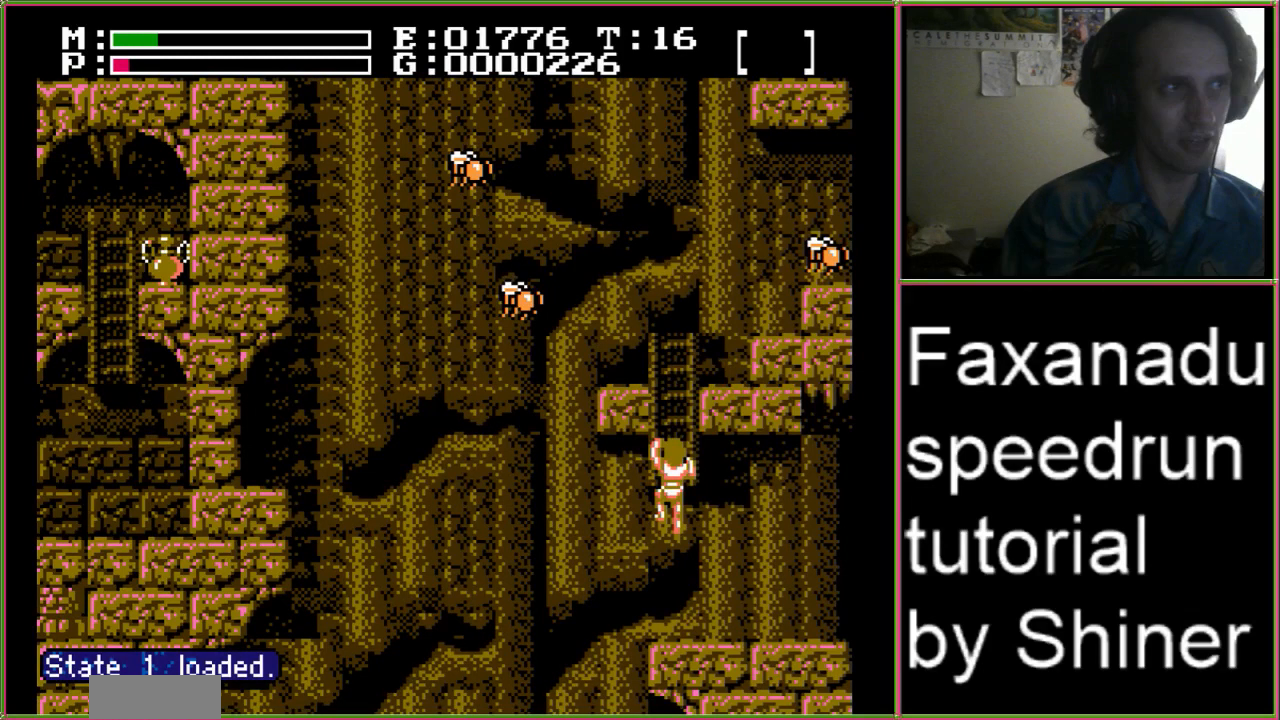
{"buttons": [], "events": []}
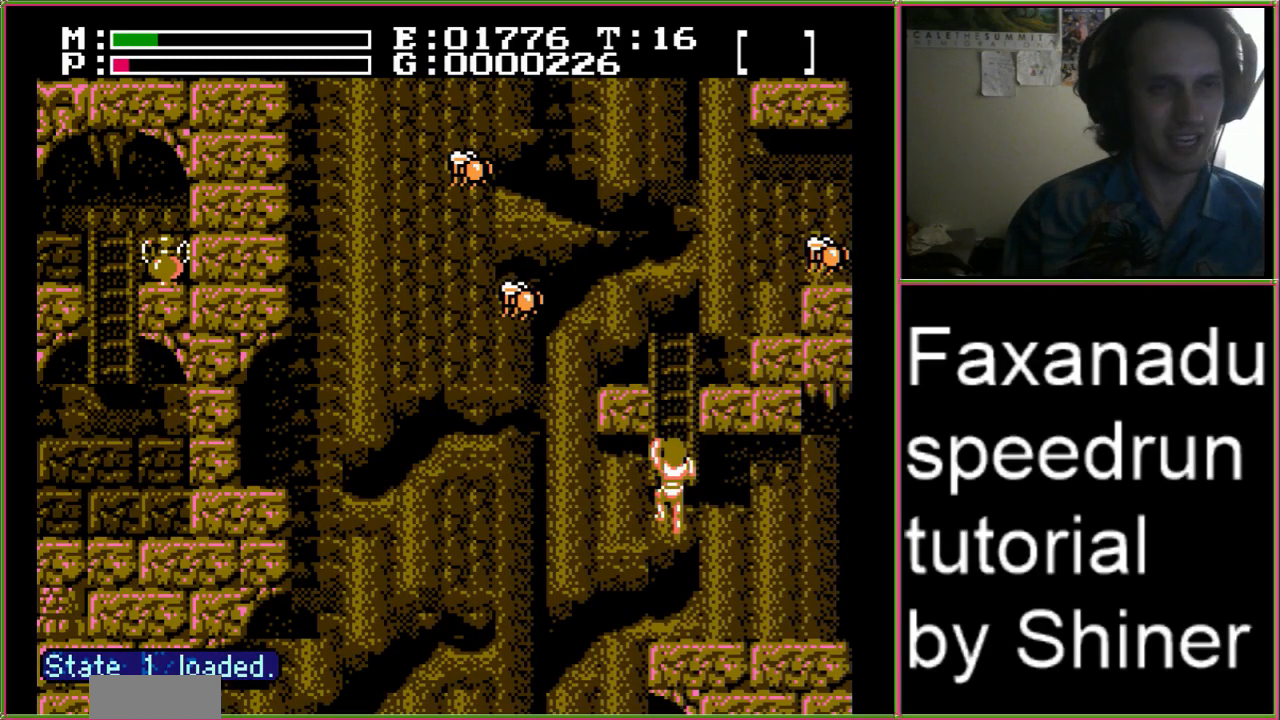
{"buttons": [], "events": []}
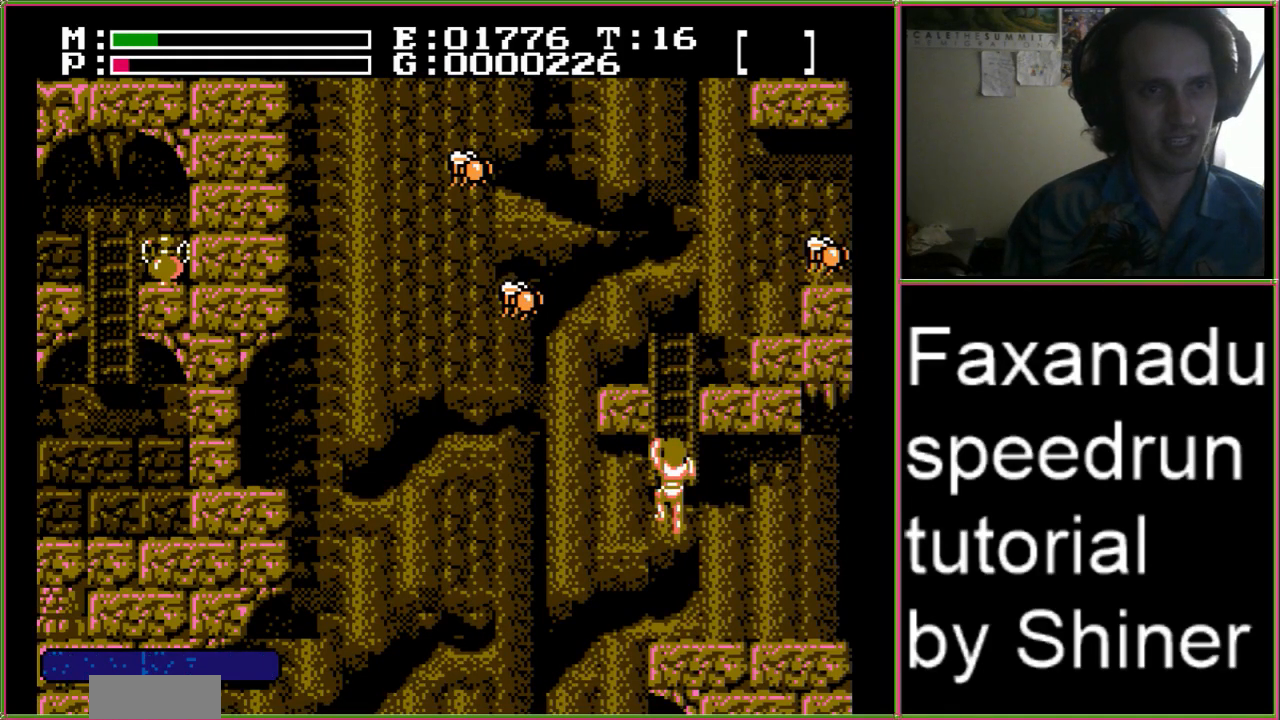
{"buttons": ["DPAD_UP"], "events": [[233, "START", "down"], [267, "DPAD_UP", "down"], [333, "START", "up"], [367, "DPAD_RIGHT", "down"], [433, "DPAD_RIGHT", "up"]]}
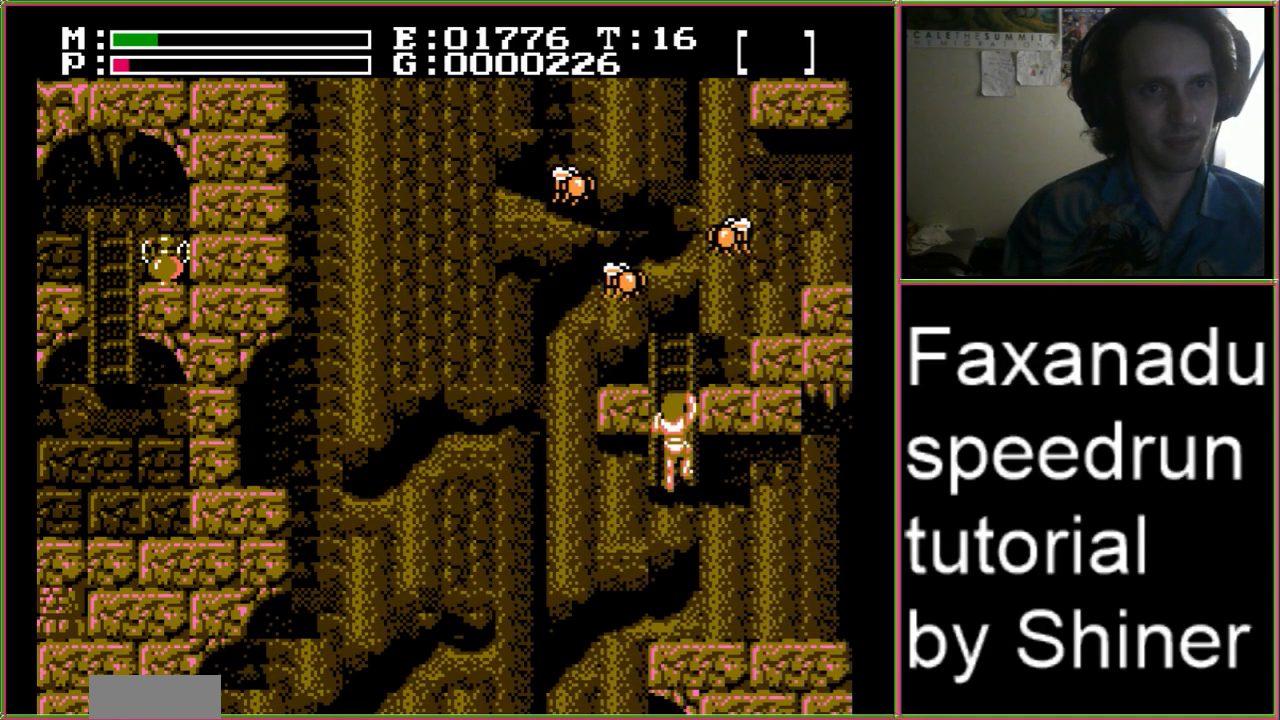
{"buttons": ["DPAD_UP", "DPAD_RIGHT"], "events": [[33, "DPAD_RIGHT", "down"]]}
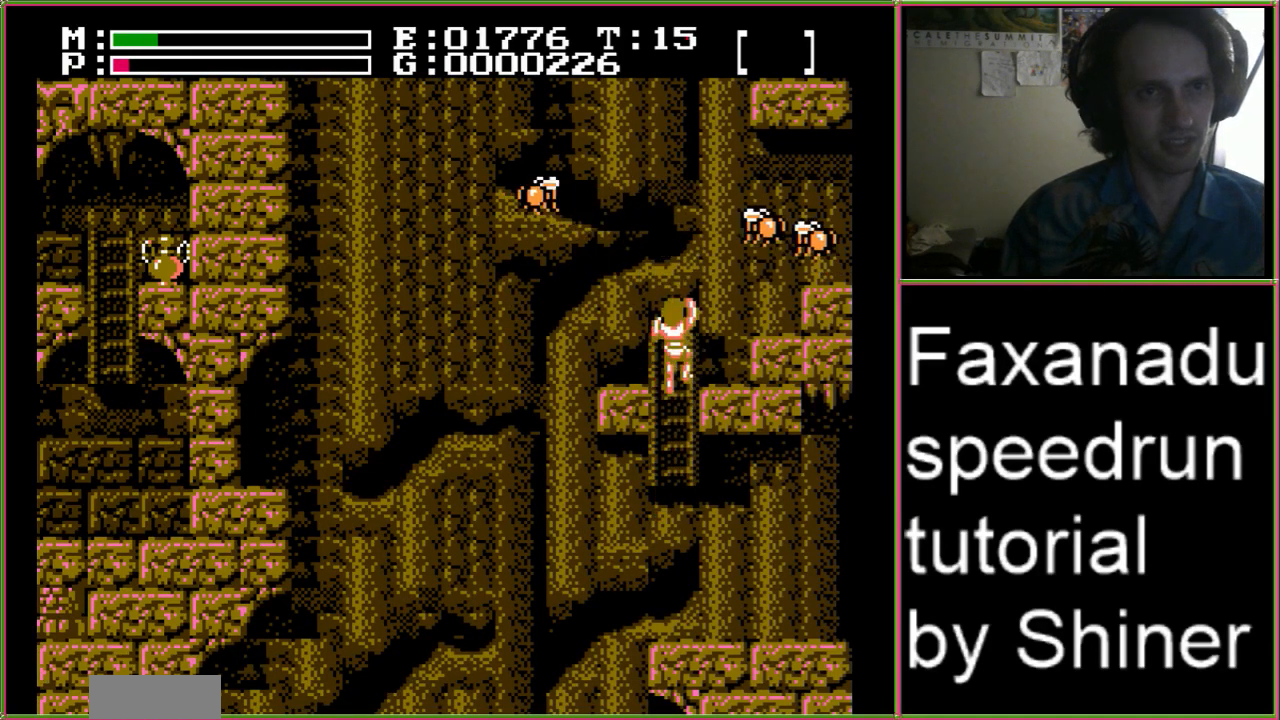
{"buttons": ["DPAD_RIGHT"], "events": [[233, "DPAD_UP", "up"]]}
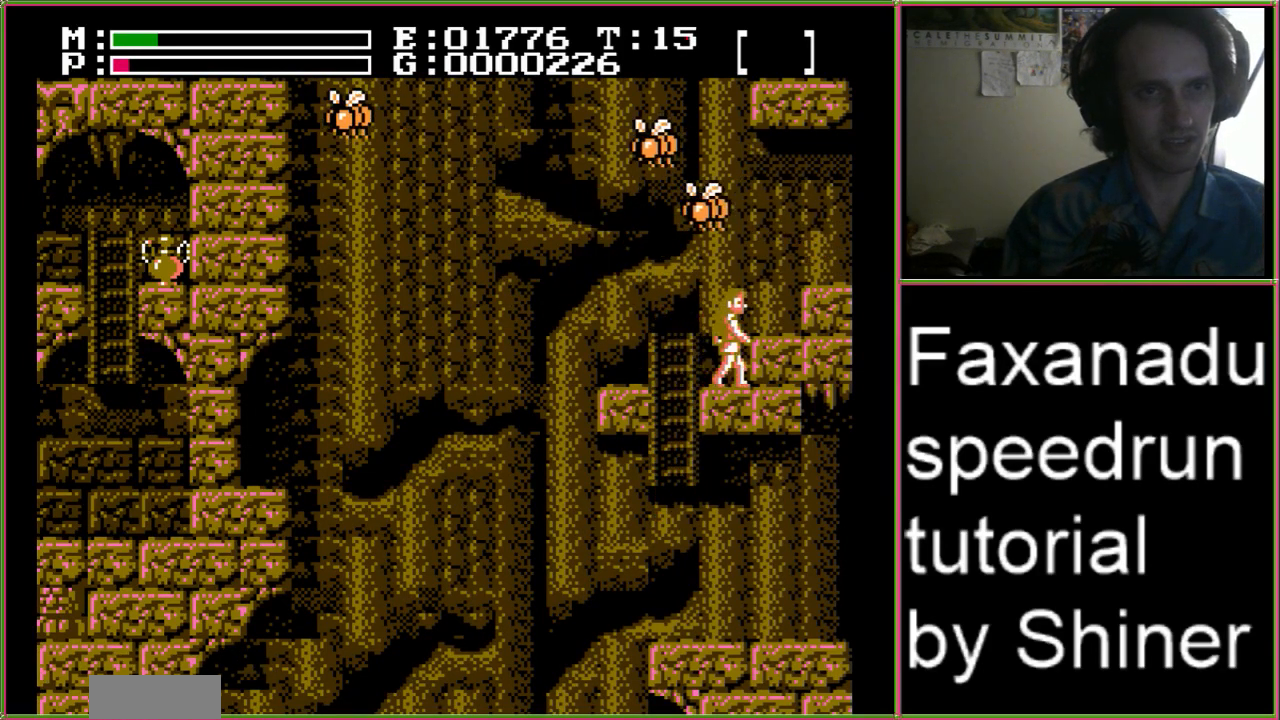
{"buttons": ["A", "DPAD_RIGHT"], "events": [[367, "A", "down"]]}
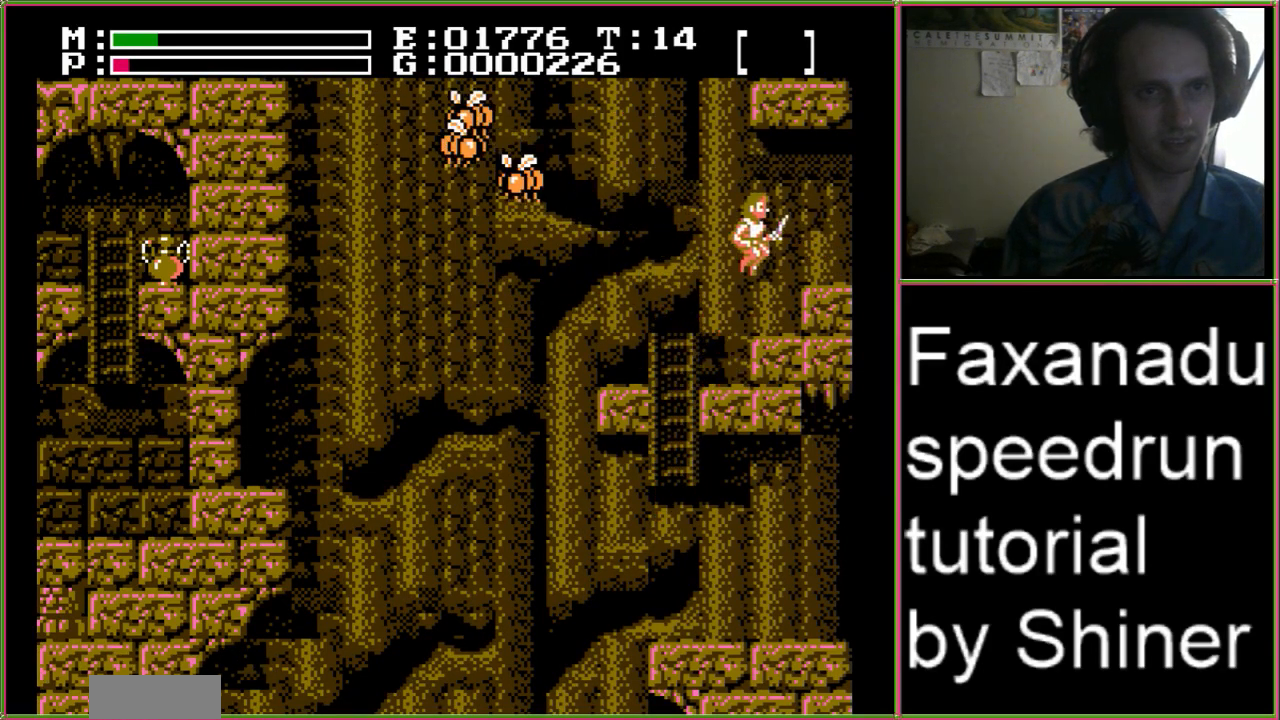
{"buttons": ["DPAD_RIGHT"], "events": [[100, "A", "up"]]}
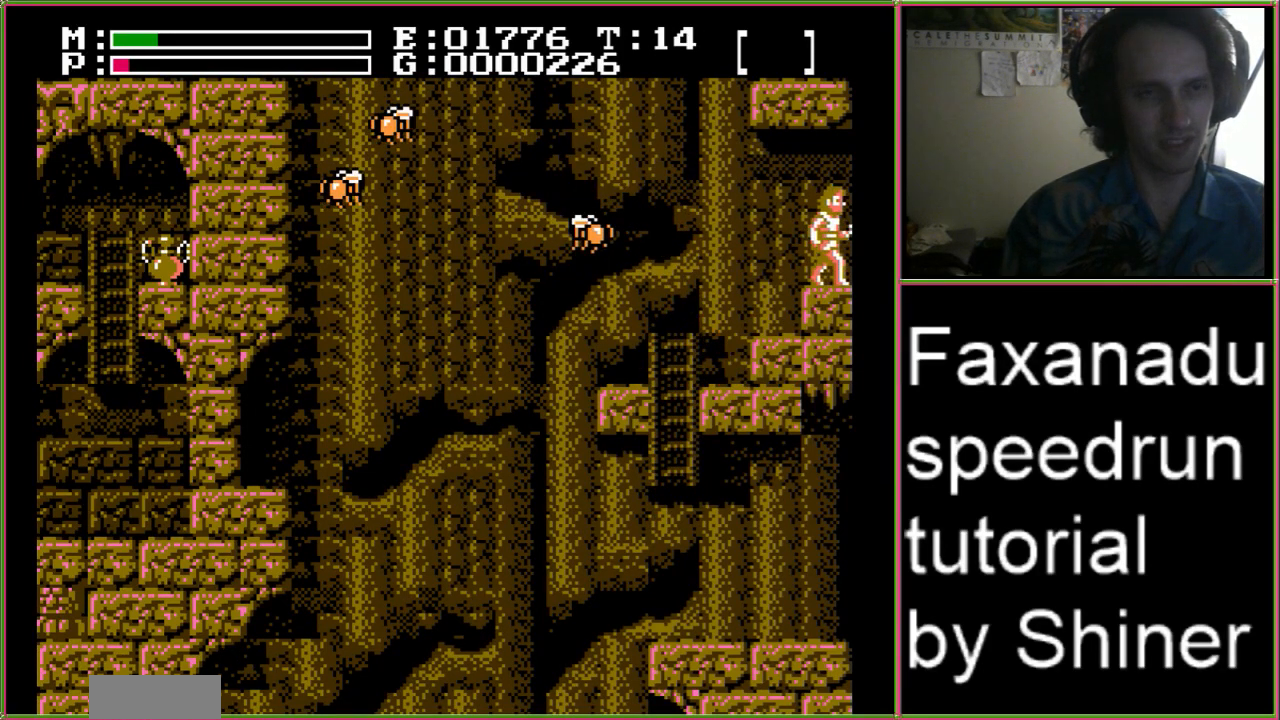
{"buttons": ["DPAD_RIGHT"], "events": []}
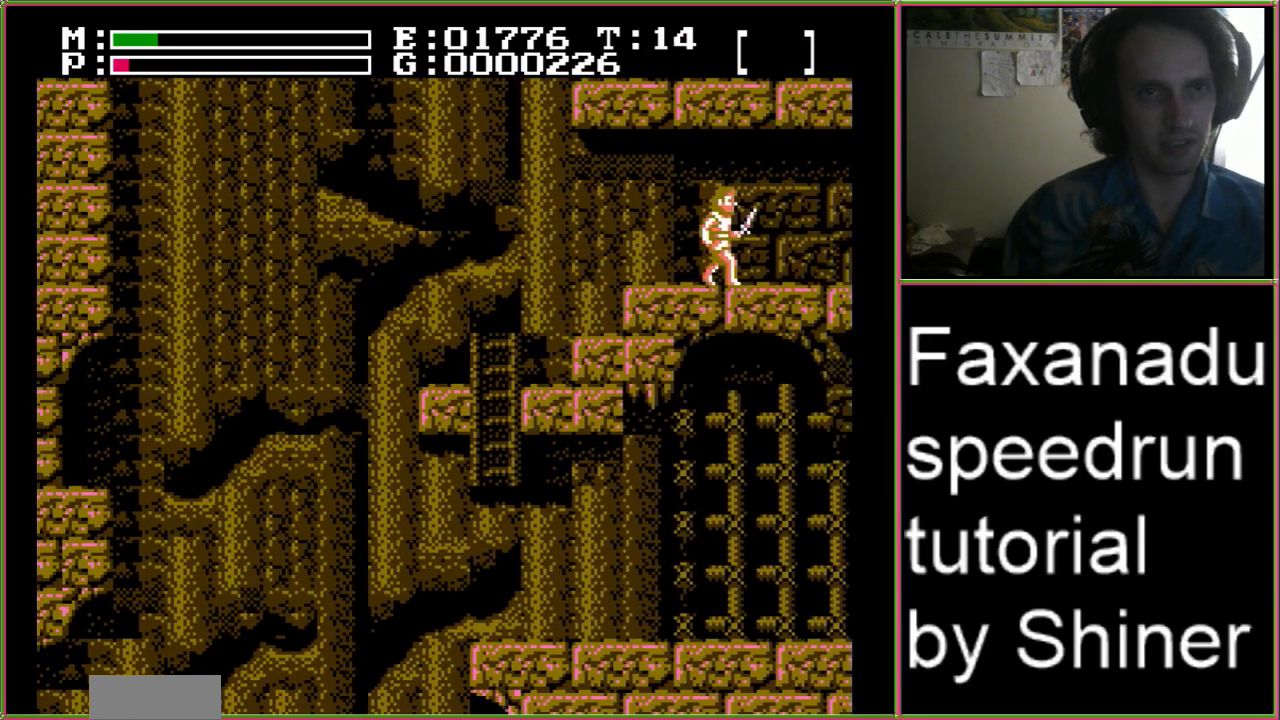
{"buttons": ["DPAD_RIGHT"]}
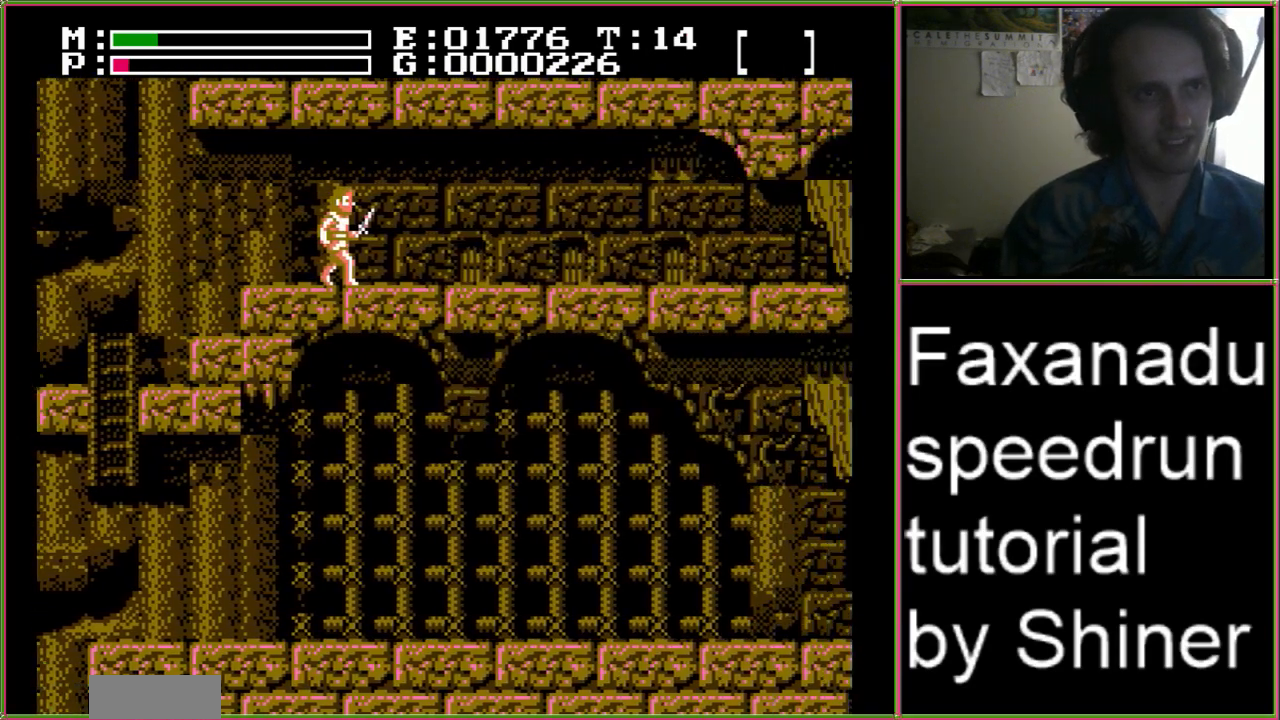
{"buttons": ["DPAD_RIGHT"], "events": []}
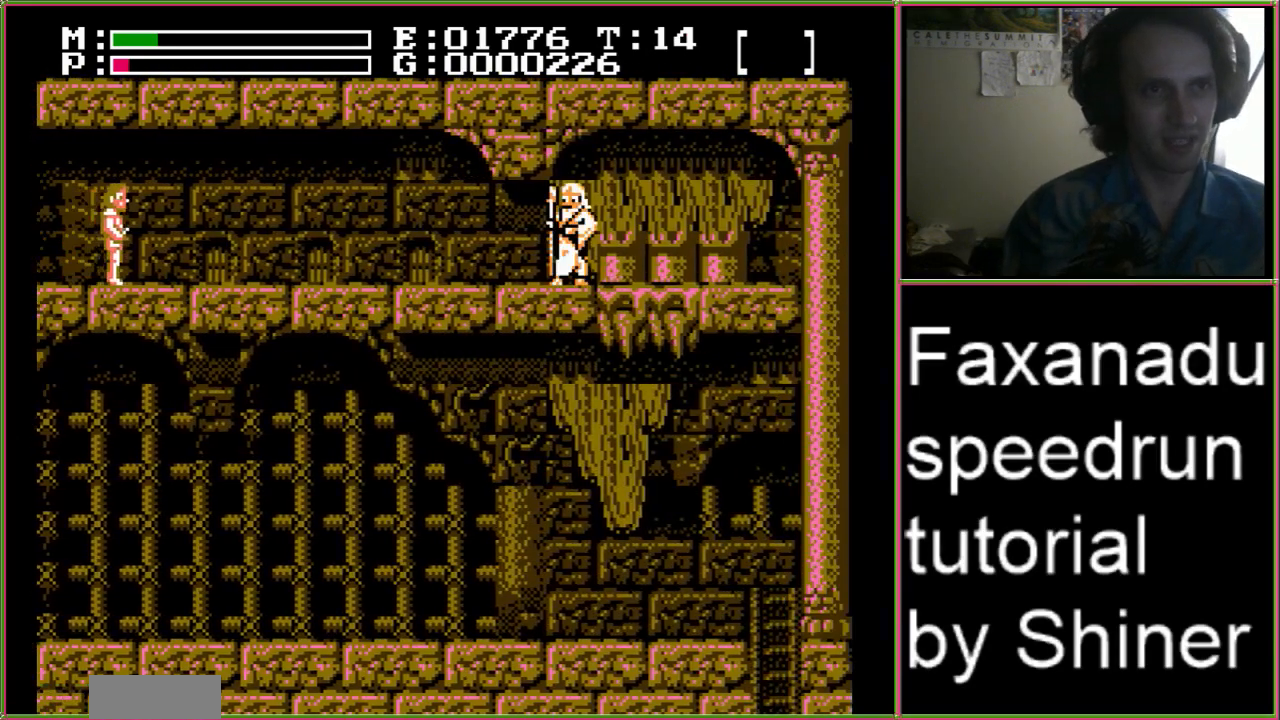
{"buttons": ["DPAD_RIGHT"], "events": []}
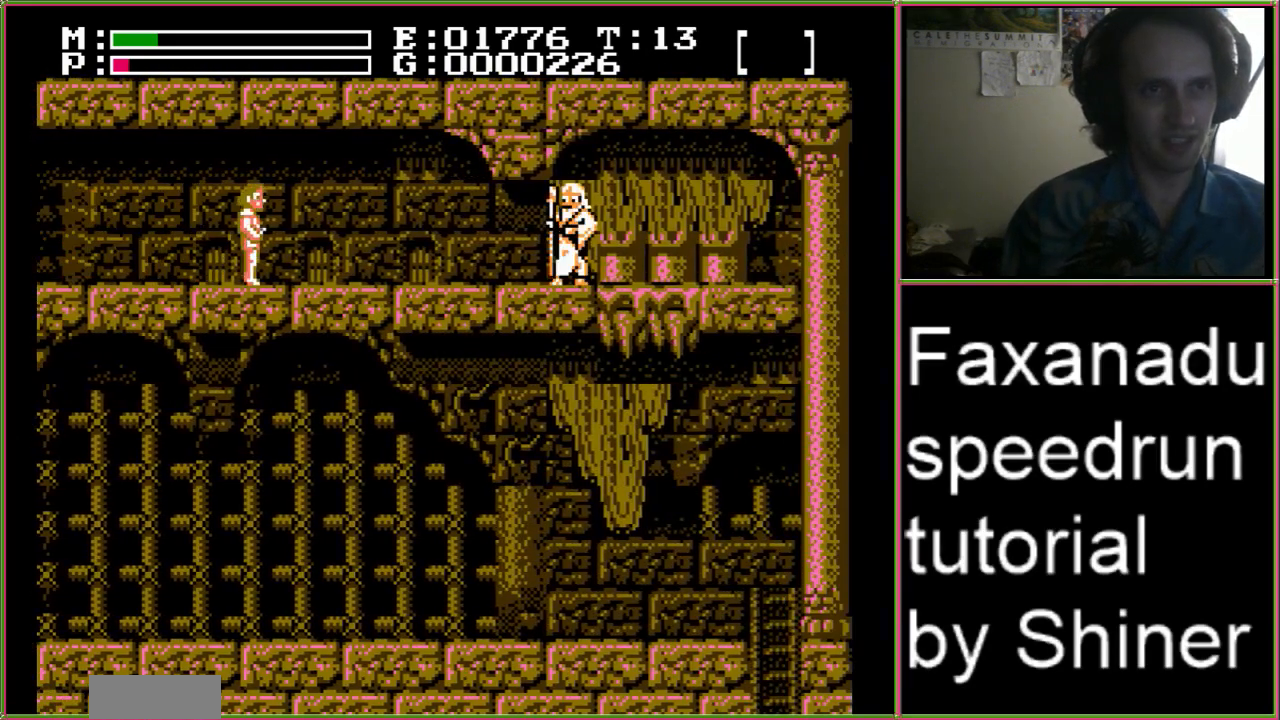
{"buttons": ["DPAD_RIGHT"], "events": []}
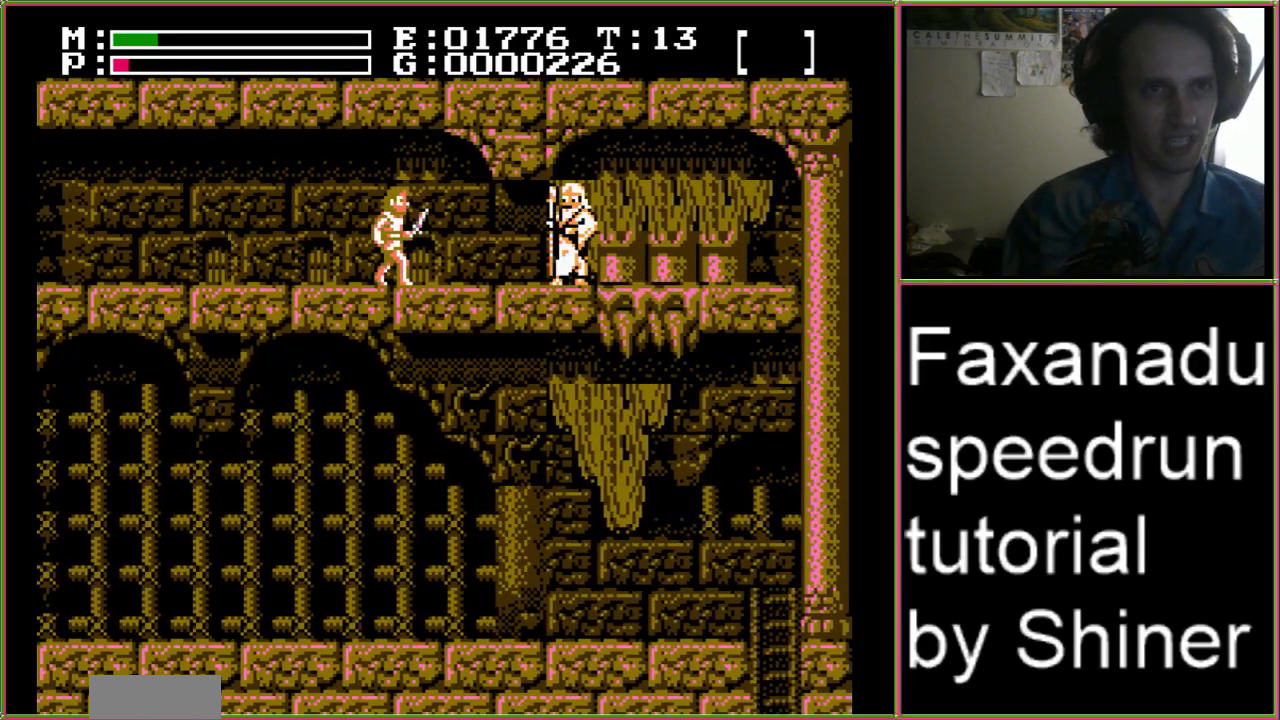
{"buttons": ["DPAD_UP", "DPAD_RIGHT"], "events": [[400, "DPAD_UP", "down"]]}
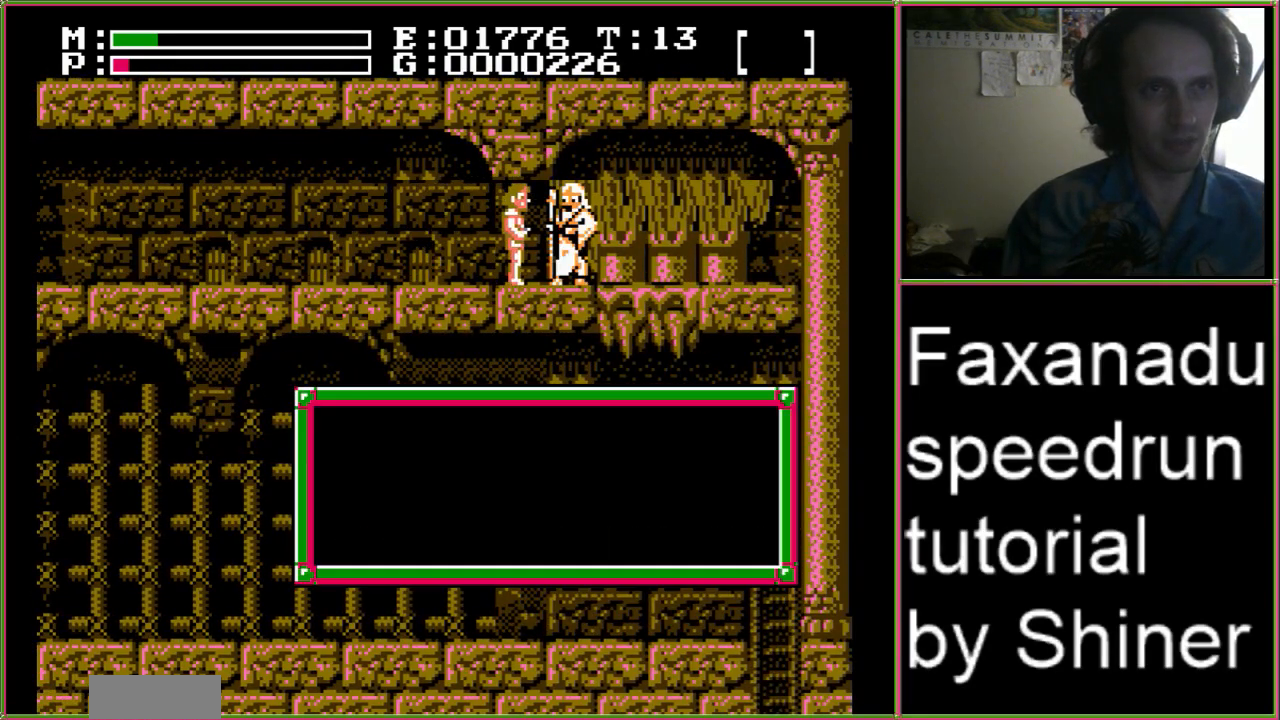
{"buttons": ["DPAD_RIGHT"], "events": [[33, "DPAD_UP", "up"]]}
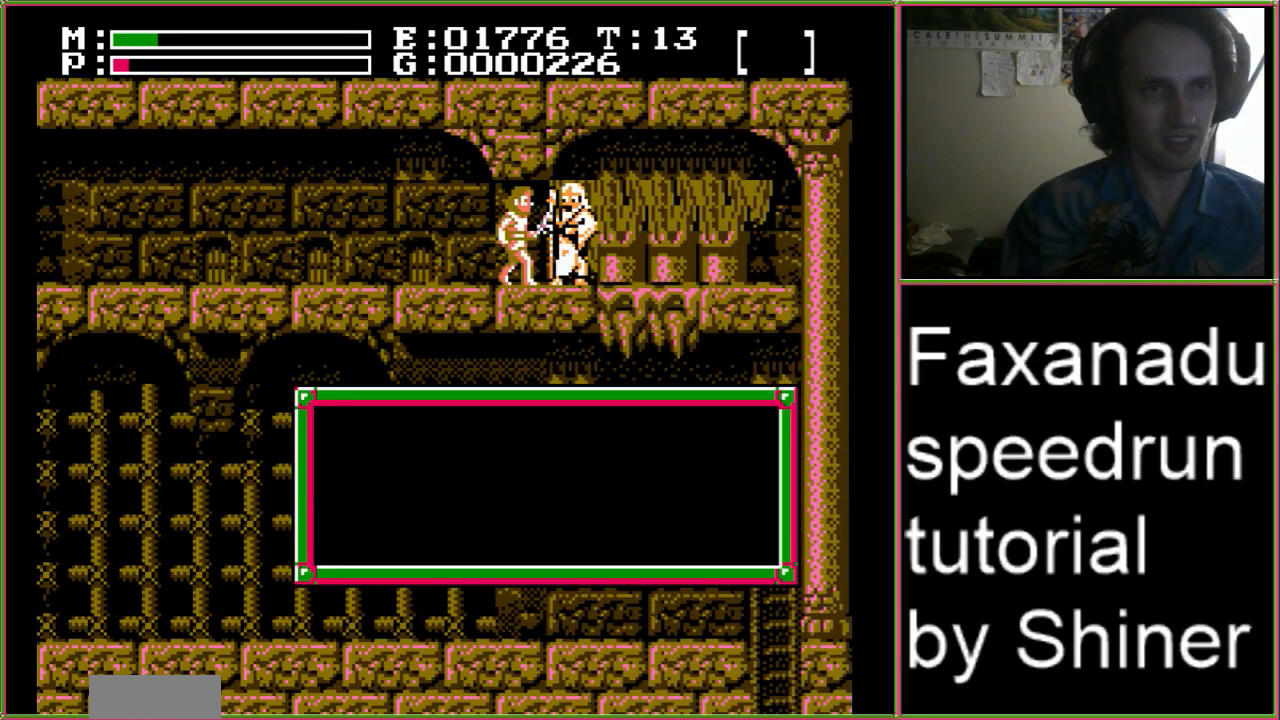
{"buttons": ["DPAD_RIGHT"], "events": []}
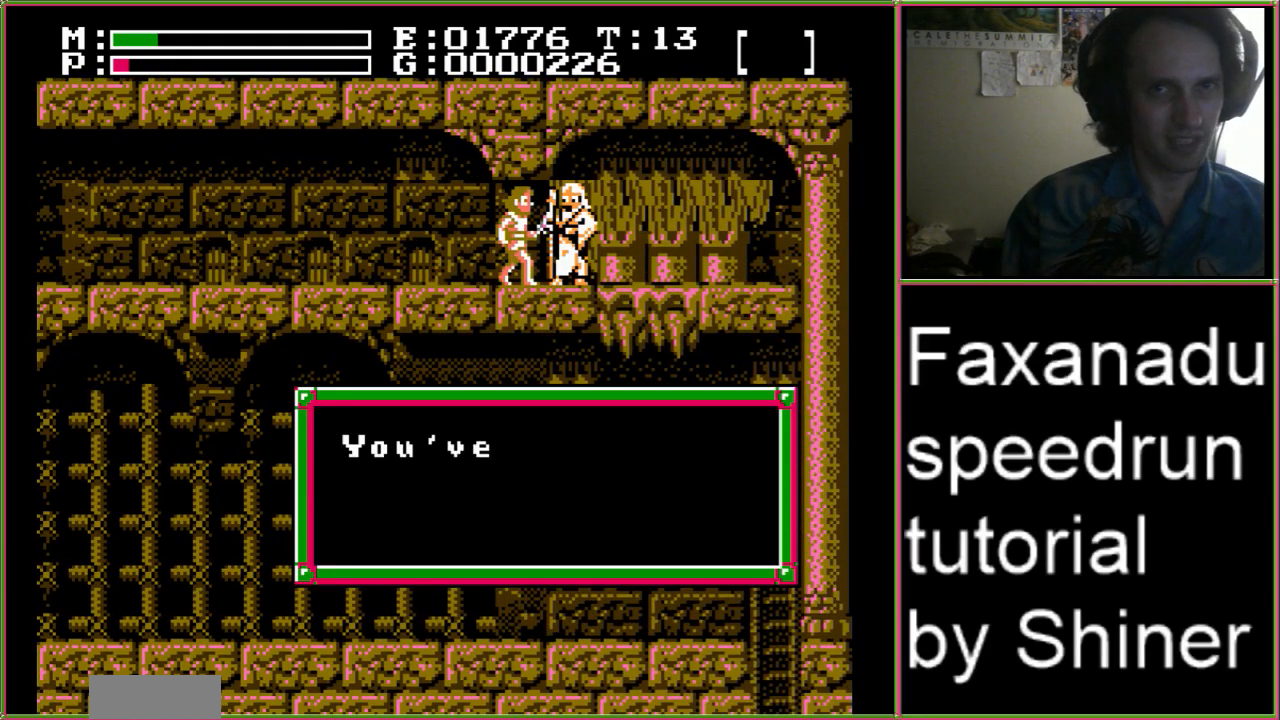
{"buttons": ["DPAD_RIGHT"], "events": []}
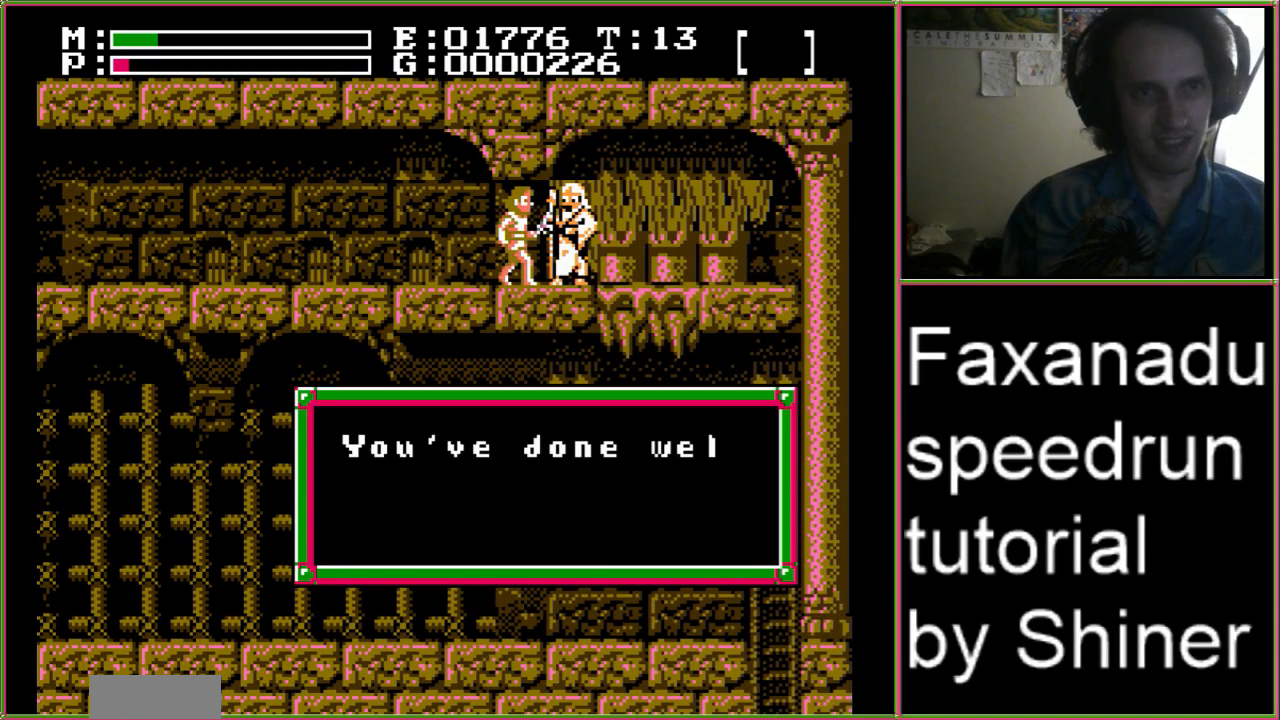
{"buttons": ["A", "DPAD_RIGHT"], "events": [[500, "A", "down"]]}
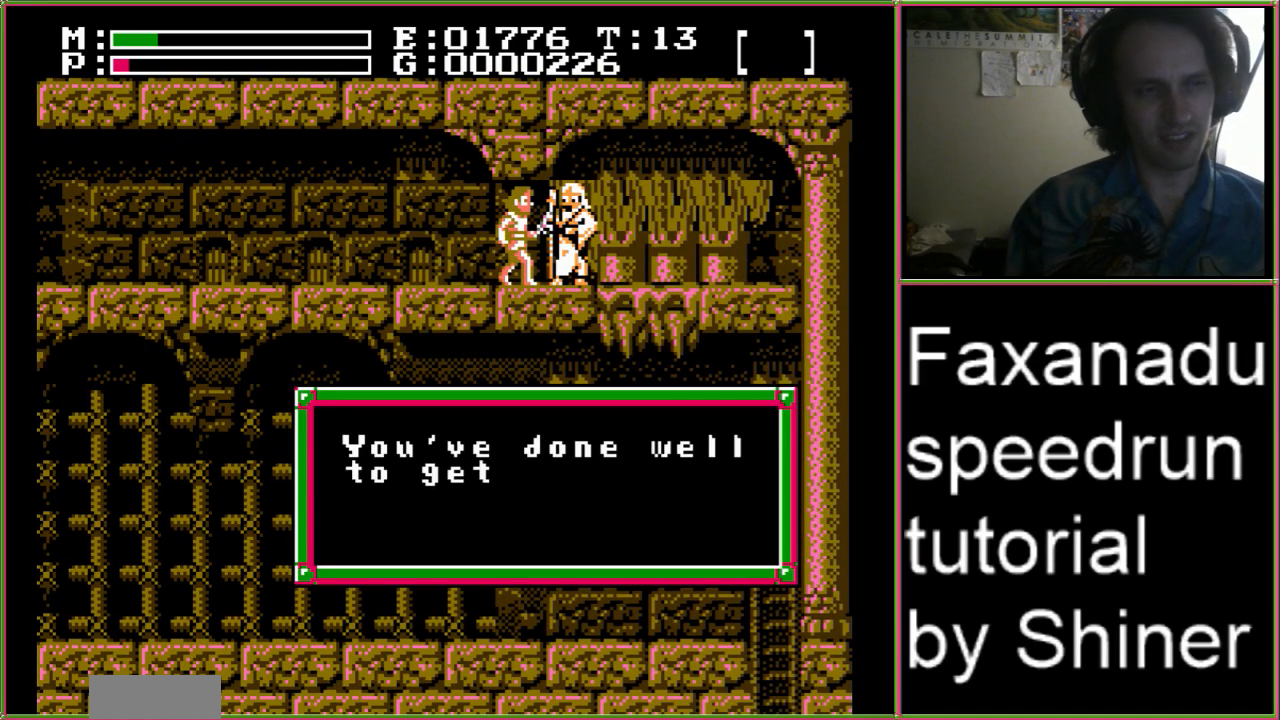
{"buttons": ["A", "DPAD_RIGHT"], "events": [[133, "A", "up"], [200, "A", "down"], [333, "A", "up"], [400, "A", "down"]]}
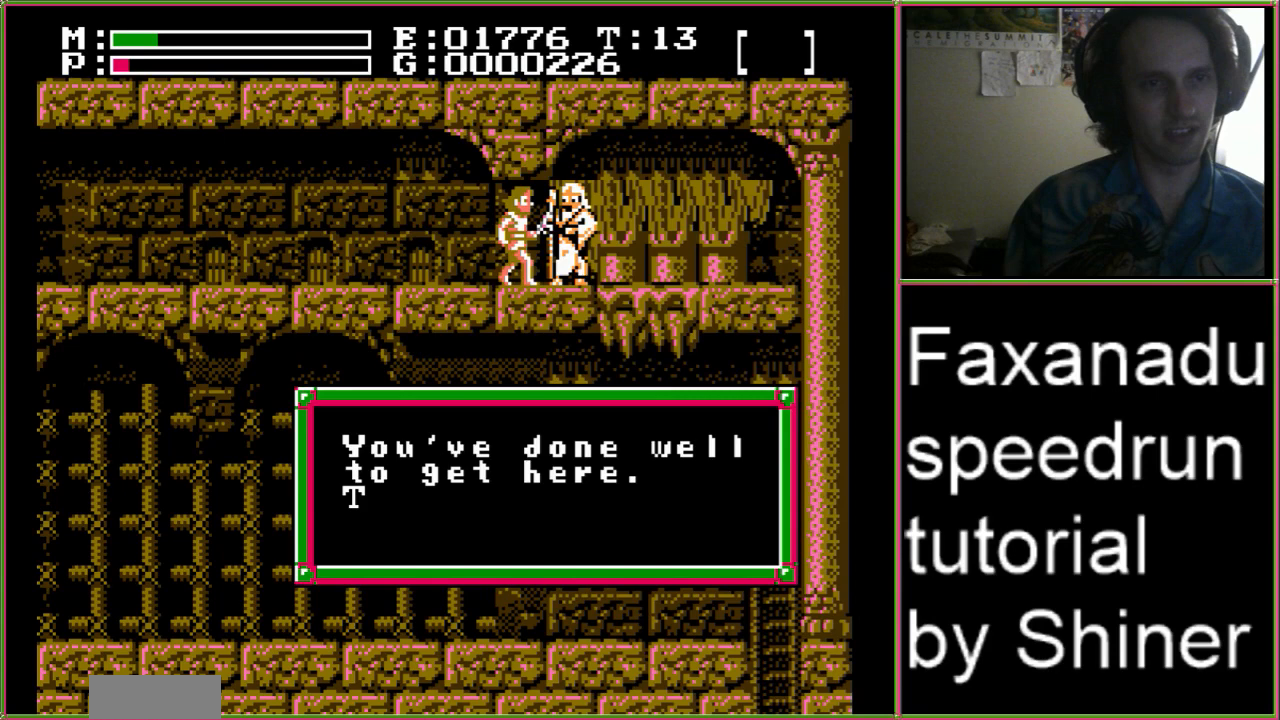
{"buttons": ["A"], "events": [[33, "A", "up"], [133, "A", "down"], [233, "A", "up"], [300, "A", "down"], [433, "A", "up"], [467, "DPAD_RIGHT", "up"], [500, "A", "down"]]}
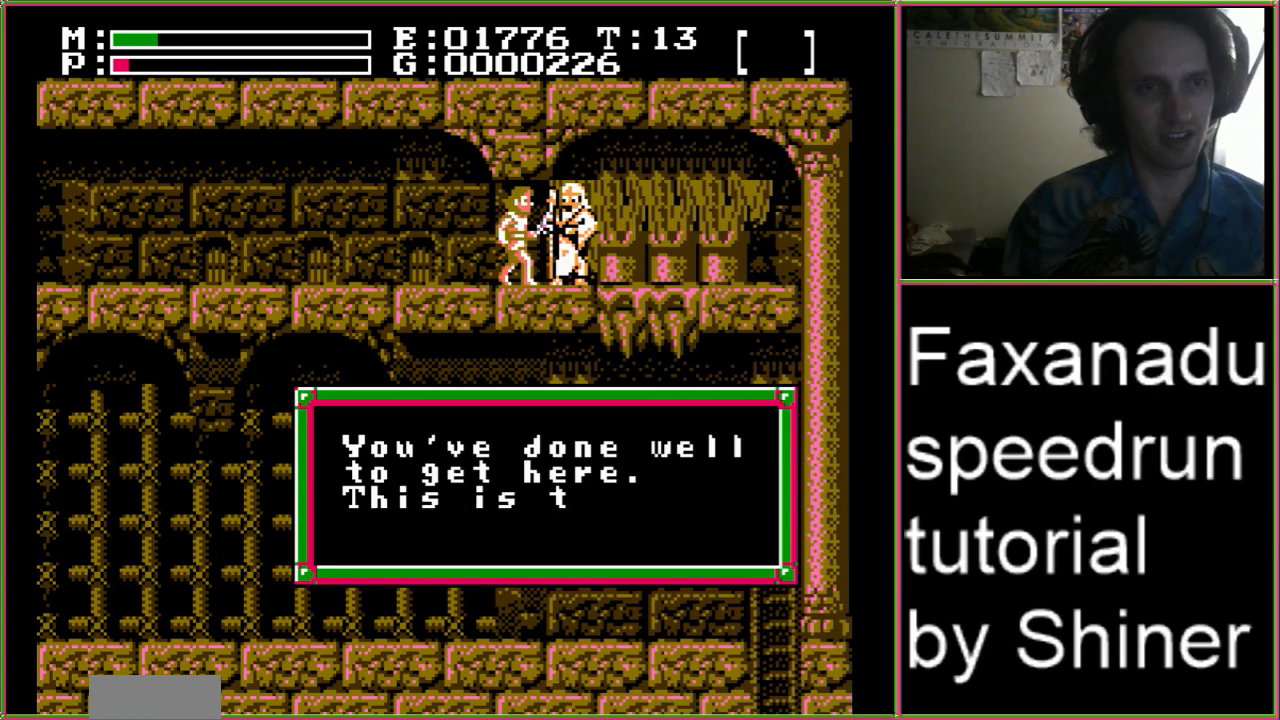
{"buttons": ["A"], "events": [[133, "A", "up"], [200, "A", "down"], [333, "A", "up"], [367, "A", "down"]]}
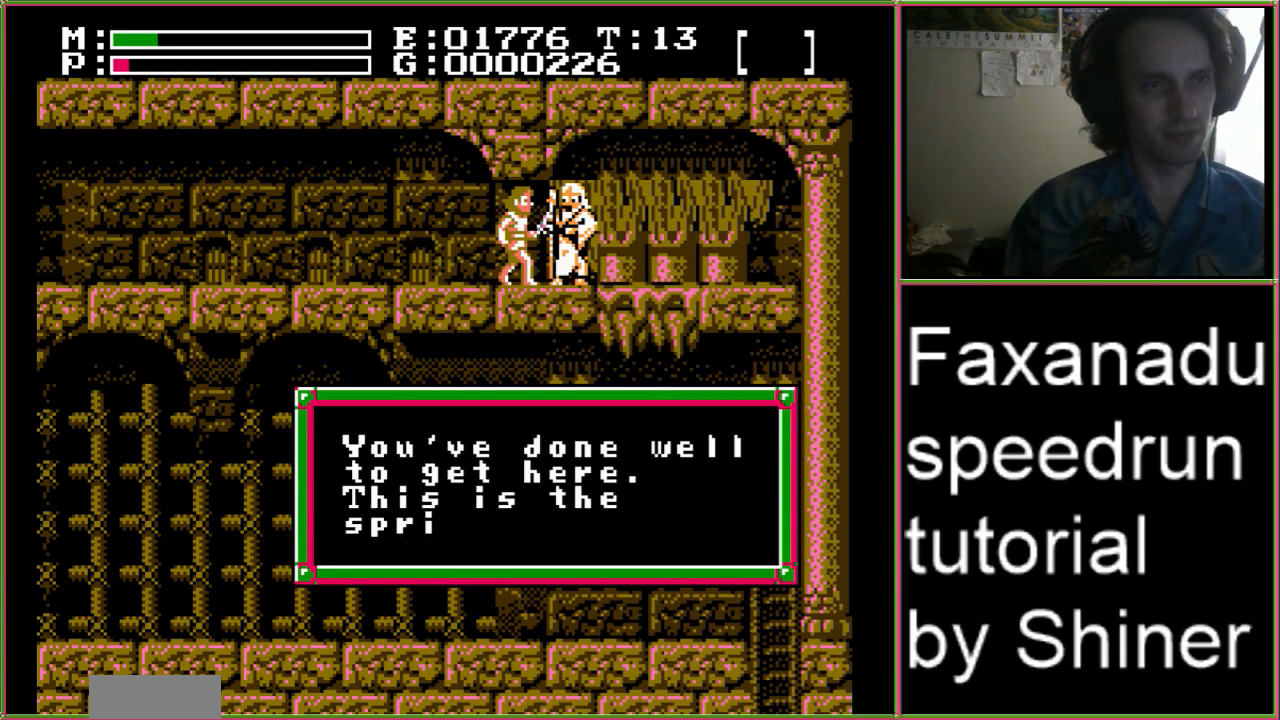
{"buttons": ["A"], "events": [[33, "A", "up"], [100, "A", "down"], [233, "A", "up"], [300, "A", "down"], [433, "A", "up"], [467, "A", "down"]]}
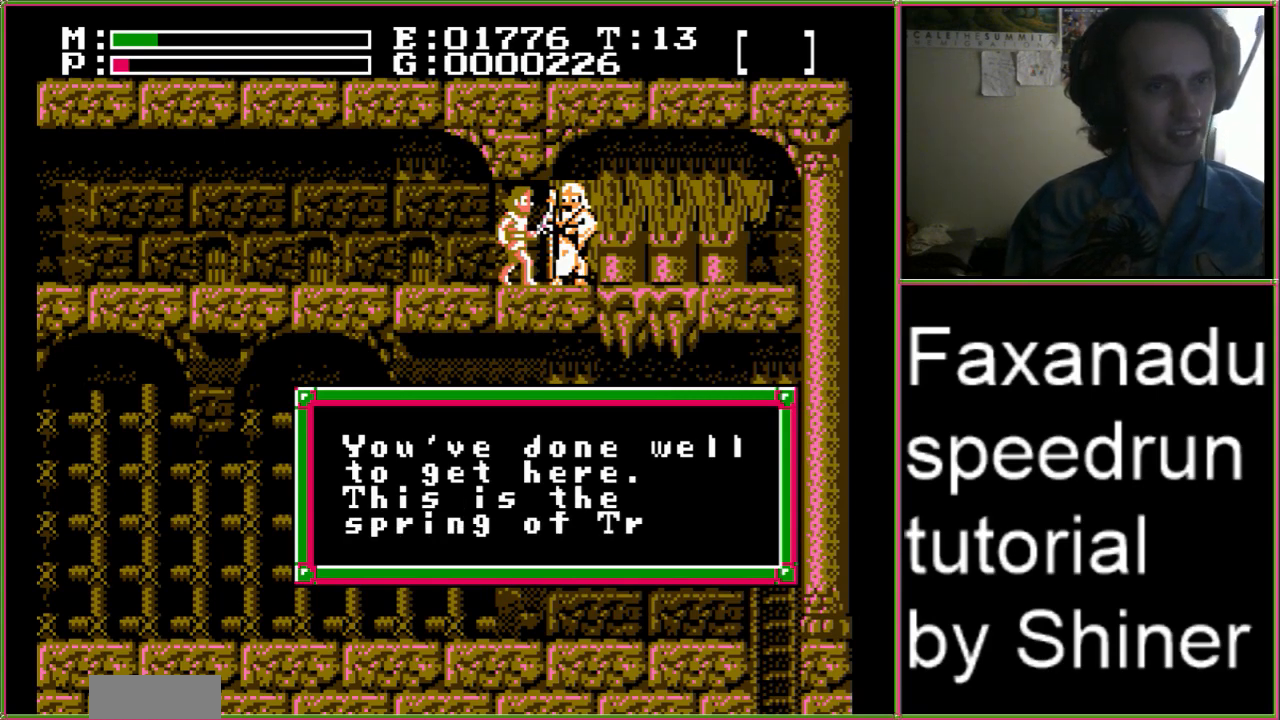
{"buttons": [], "events": [[100, "A", "up"], [167, "A", "down"], [300, "A", "up"], [367, "A", "down"], [500, "A", "up"]]}
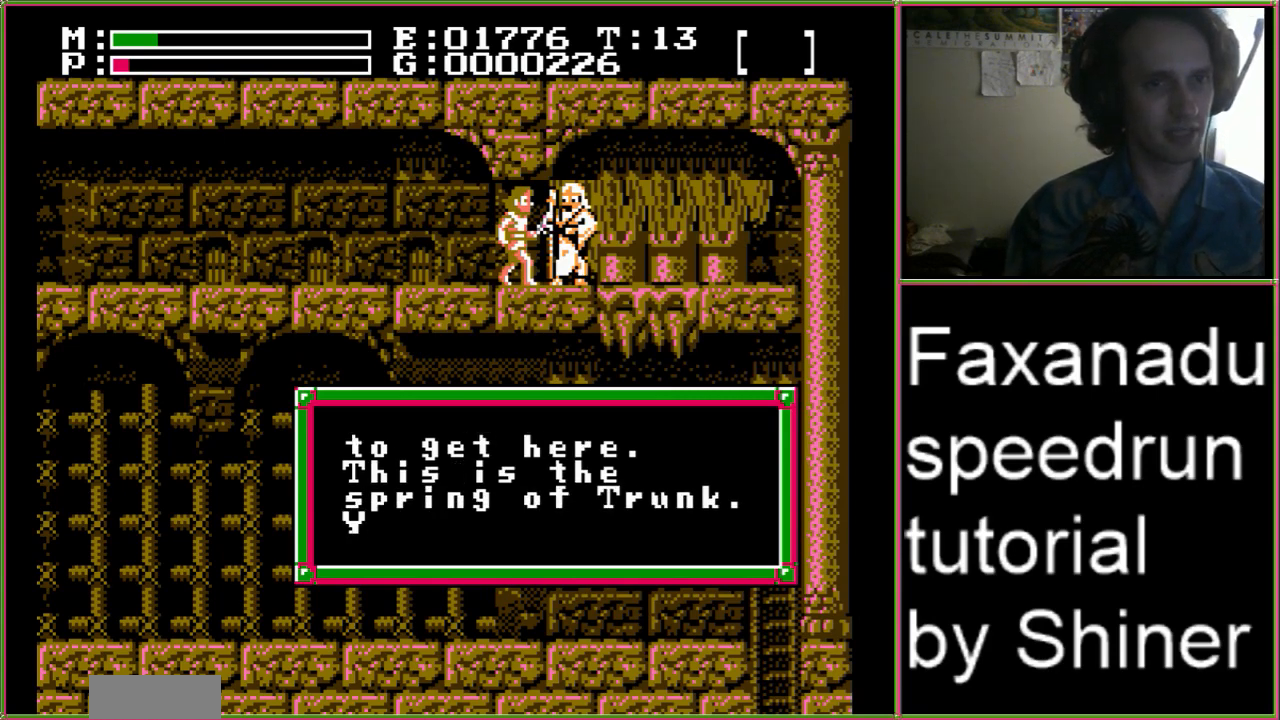
{"buttons": ["A"], "events": [[33, "A", "down"], [167, "A", "up"], [233, "A", "down"], [367, "A", "up"], [433, "A", "down"]]}
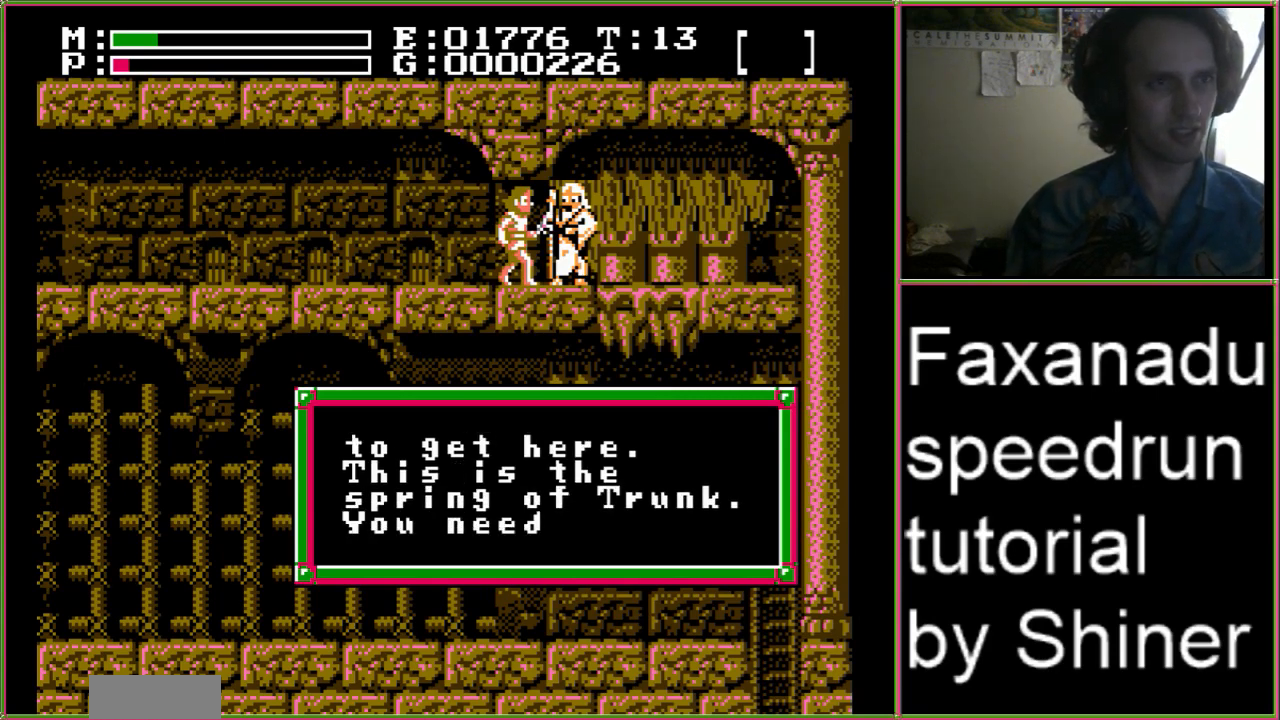
{"buttons": [], "events": [[100, "A", "up"], [133, "A", "down"], [300, "A", "up"], [333, "A", "down"], [500, "A", "up"]]}
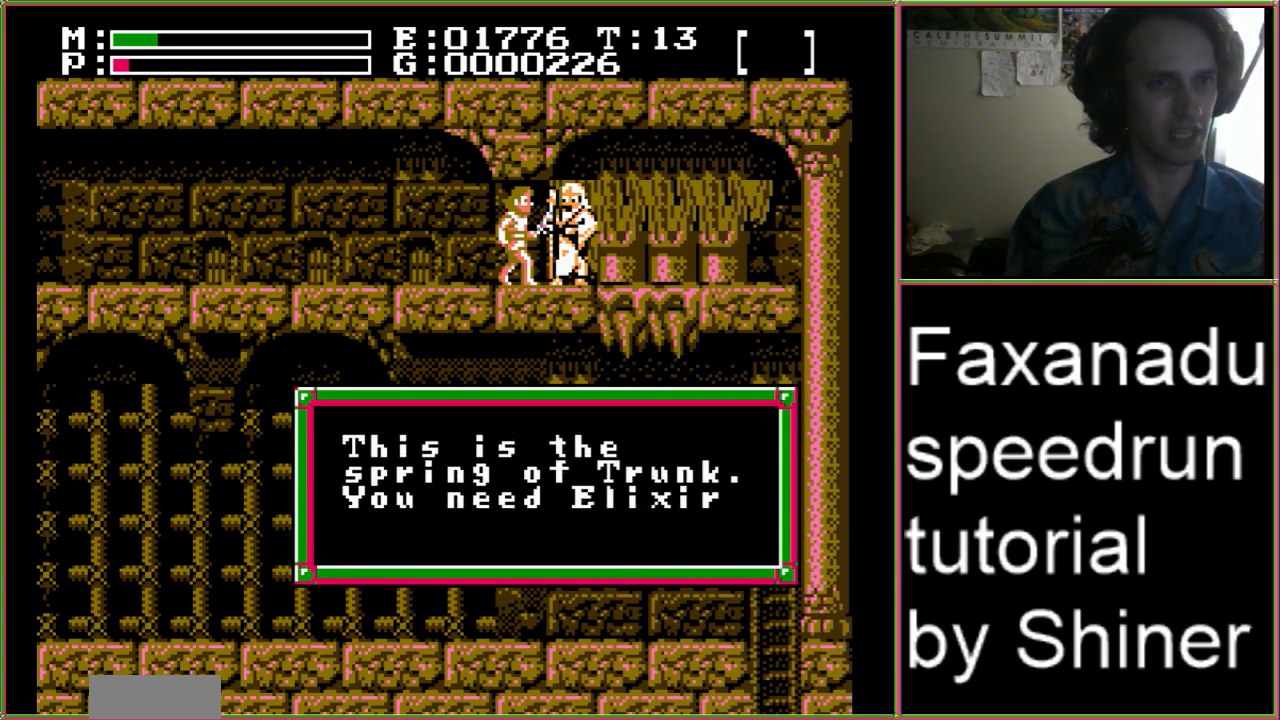
{"buttons": ["A"], "events": [[33, "A", "down"], [167, "A", "up"], [233, "A", "down"], [367, "A", "up"], [433, "A", "down"]]}